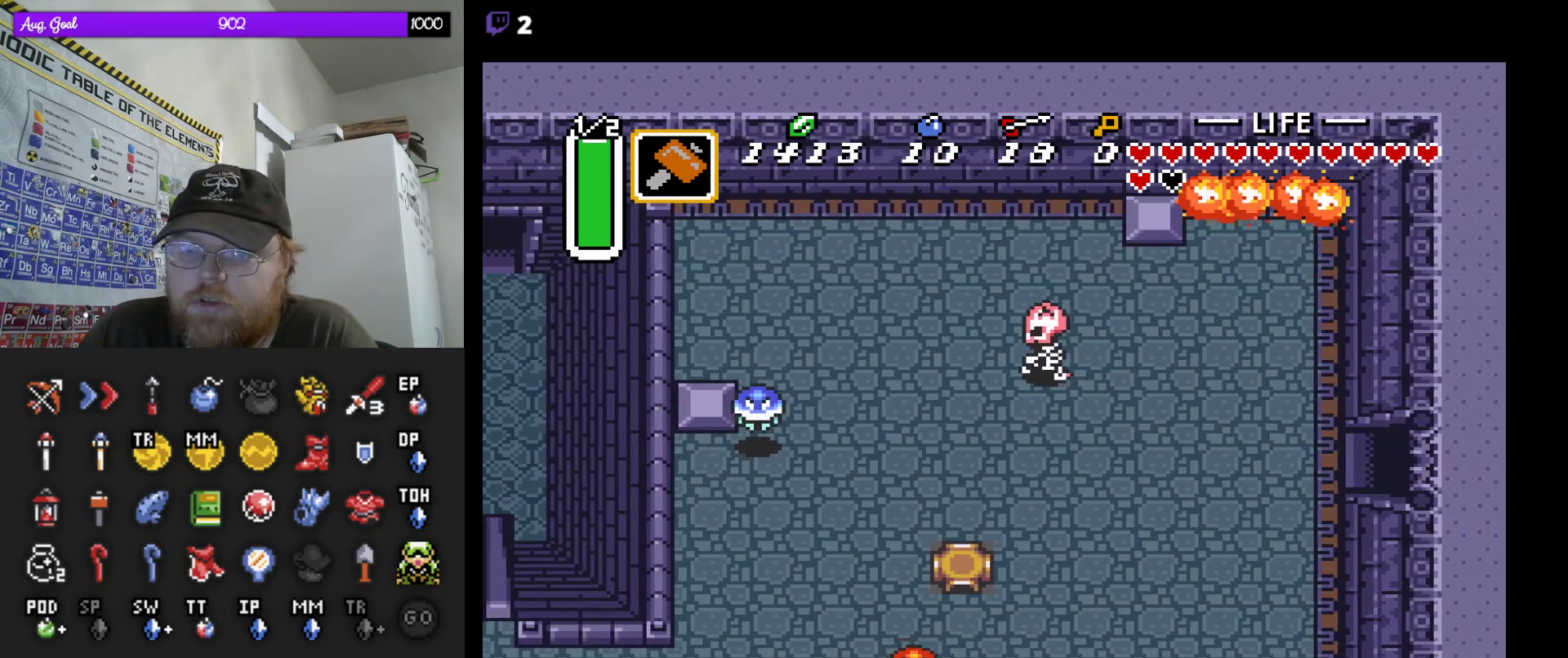
Gameplay with a controller (Nintendo layout); each line is a JSON object with the inputs held at the frame after it. "events" lists button and stick changes between this image and that frame as [ms after this image, input, new state], when the widget could be followed in between. Not read: A L3 R3.
{"buttons": ["DPAD_LEFT"], "events": [[167, "B", "down"], [333, "B", "up"]]}
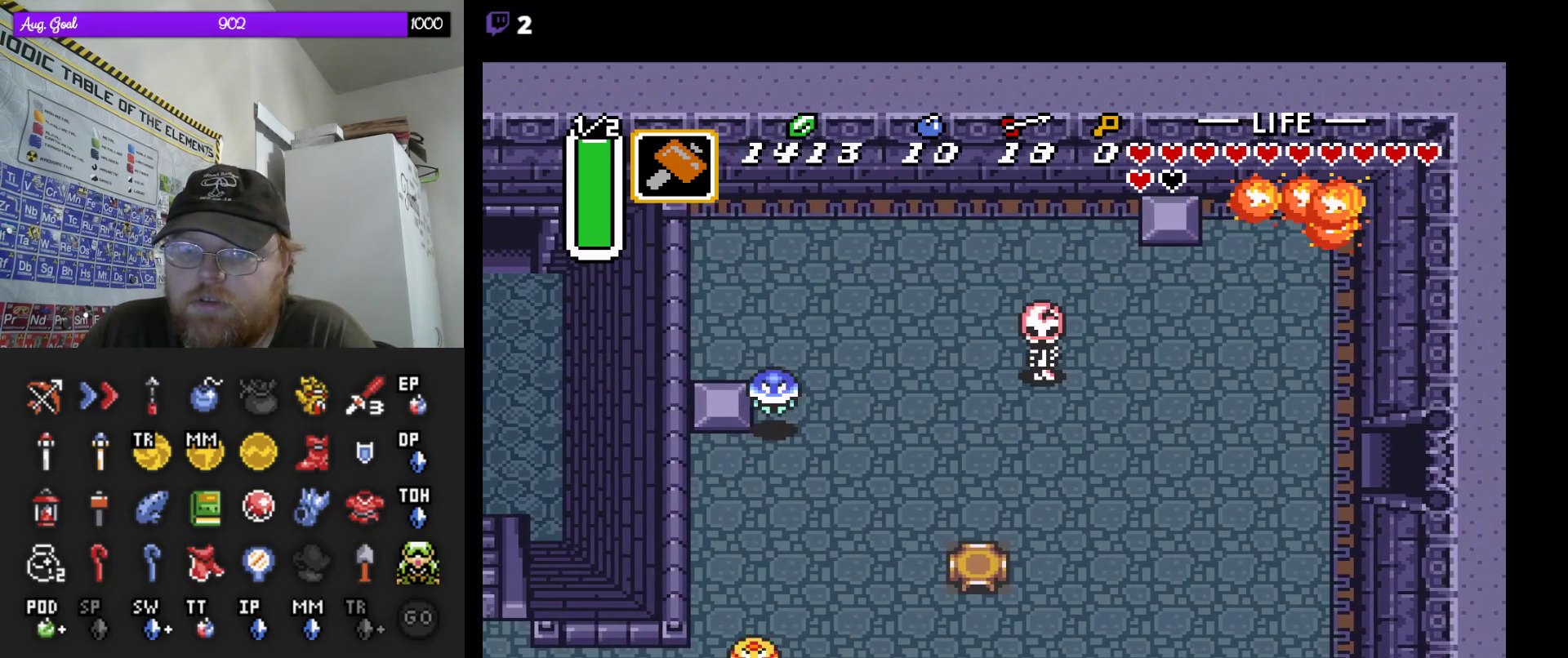
{"buttons": ["DPAD_LEFT"], "events": []}
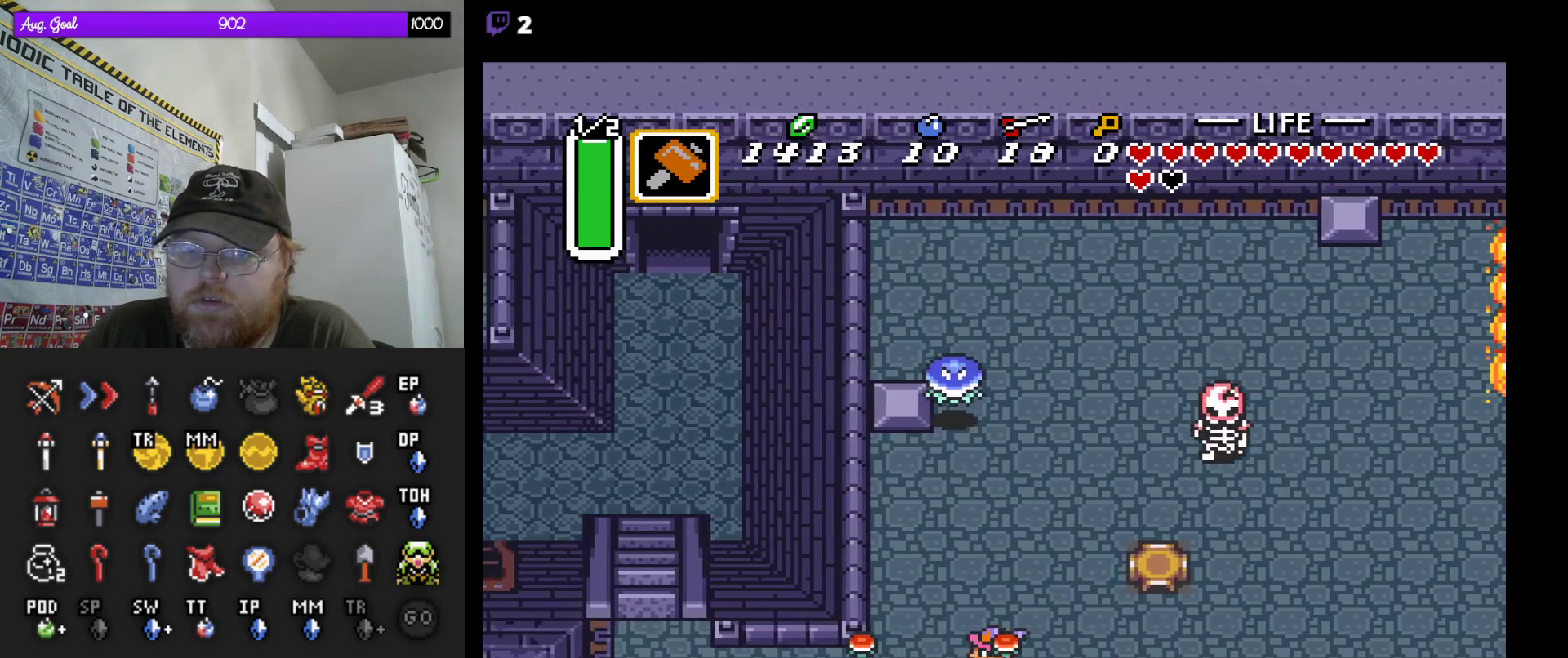
{"buttons": ["DPAD_LEFT"], "events": [[50, "B", "down"], [83, "DPAD_LEFT", "up"], [133, "DPAD_LEFT", "down"], [183, "B", "up"]]}
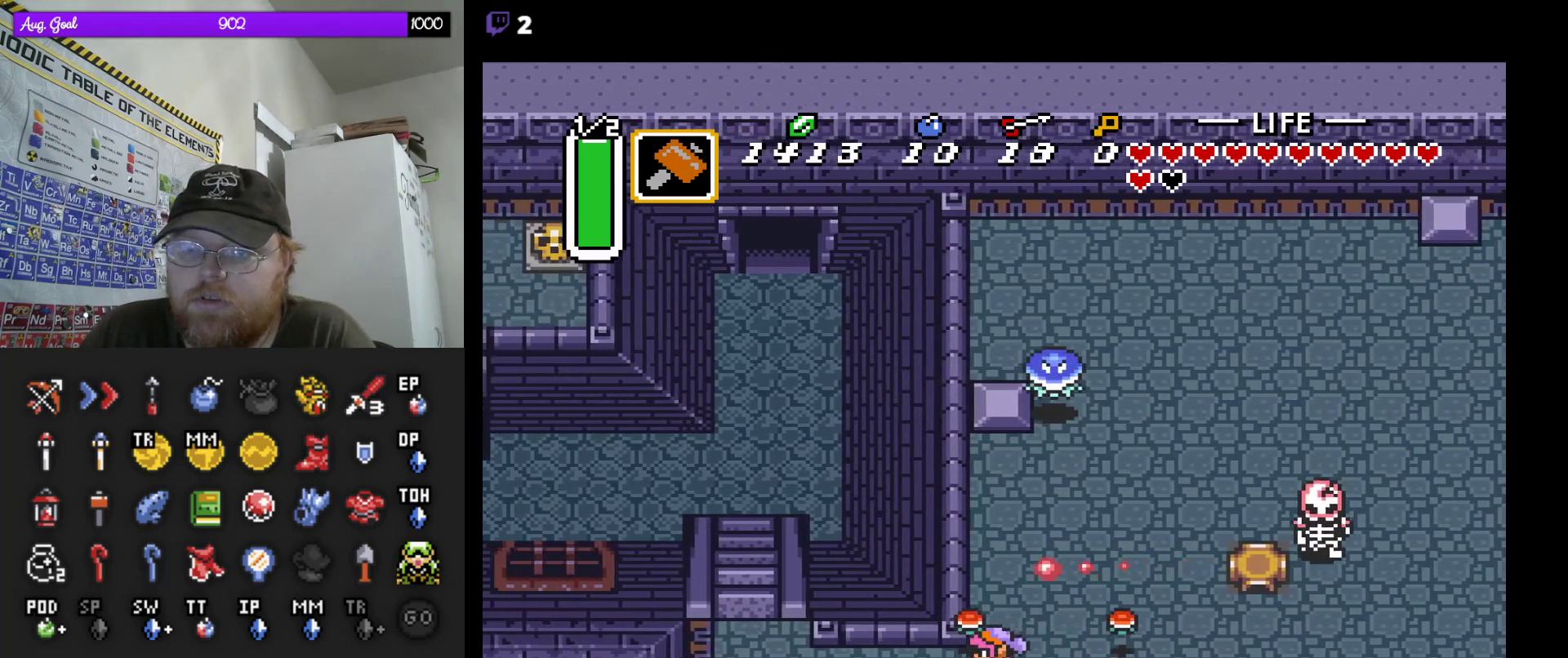
{"buttons": ["DPAD_LEFT"], "events": []}
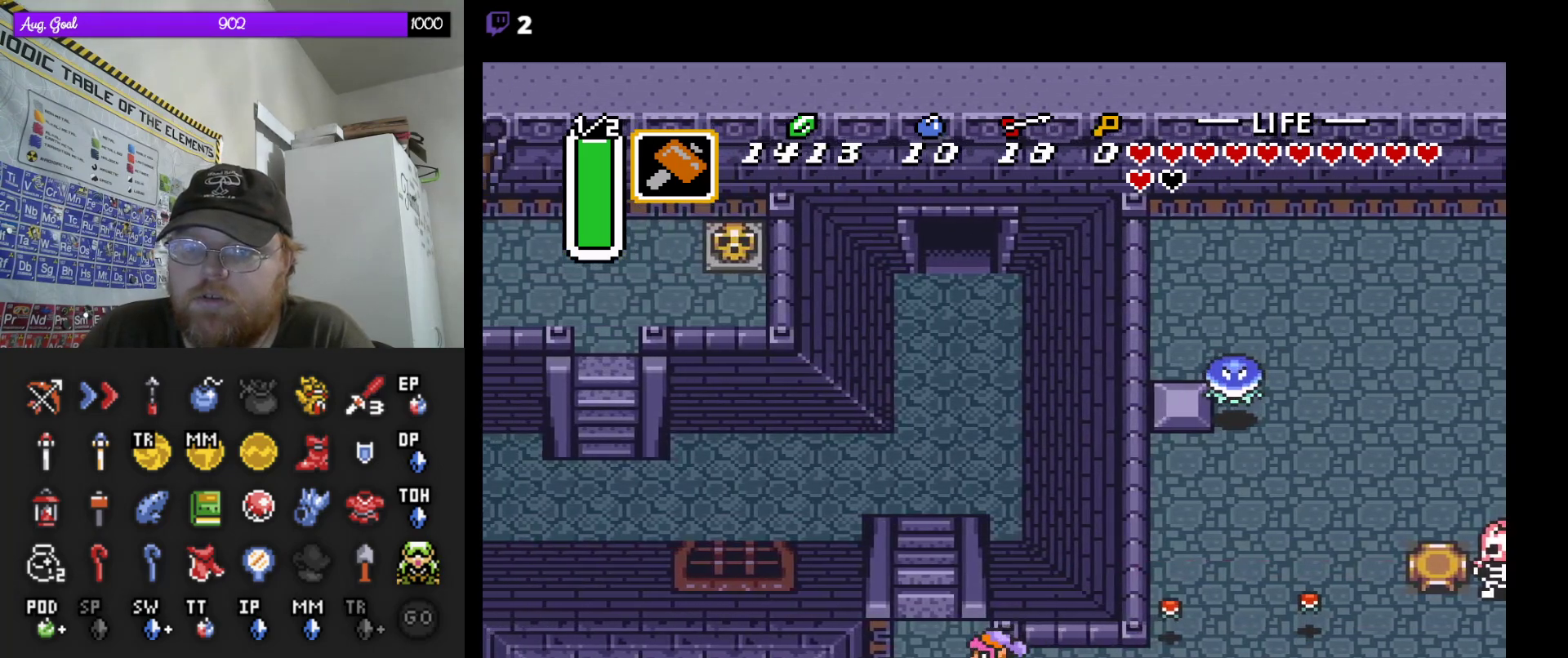
{"buttons": ["DPAD_UP"], "events": [[133, "DPAD_UP", "down"], [267, "DPAD_LEFT", "up"]]}
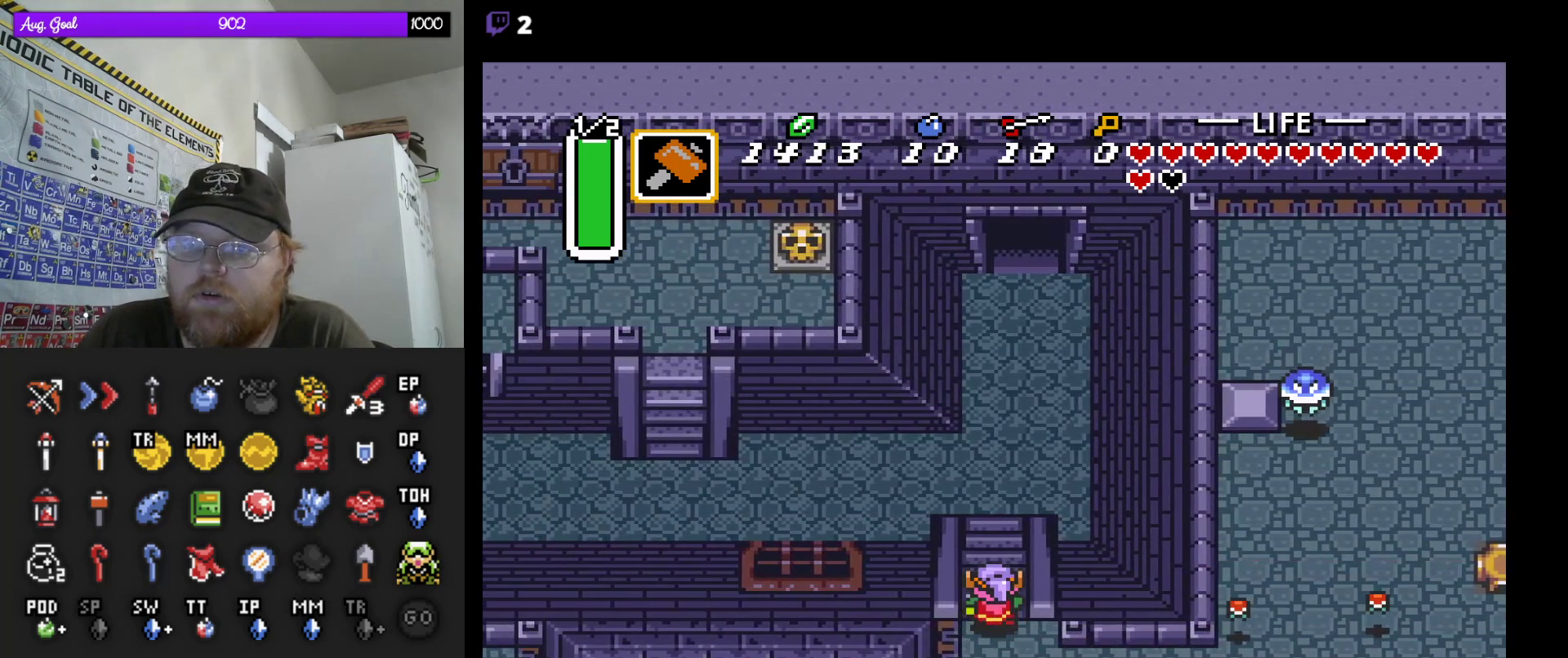
{"buttons": ["DPAD_UP"], "events": []}
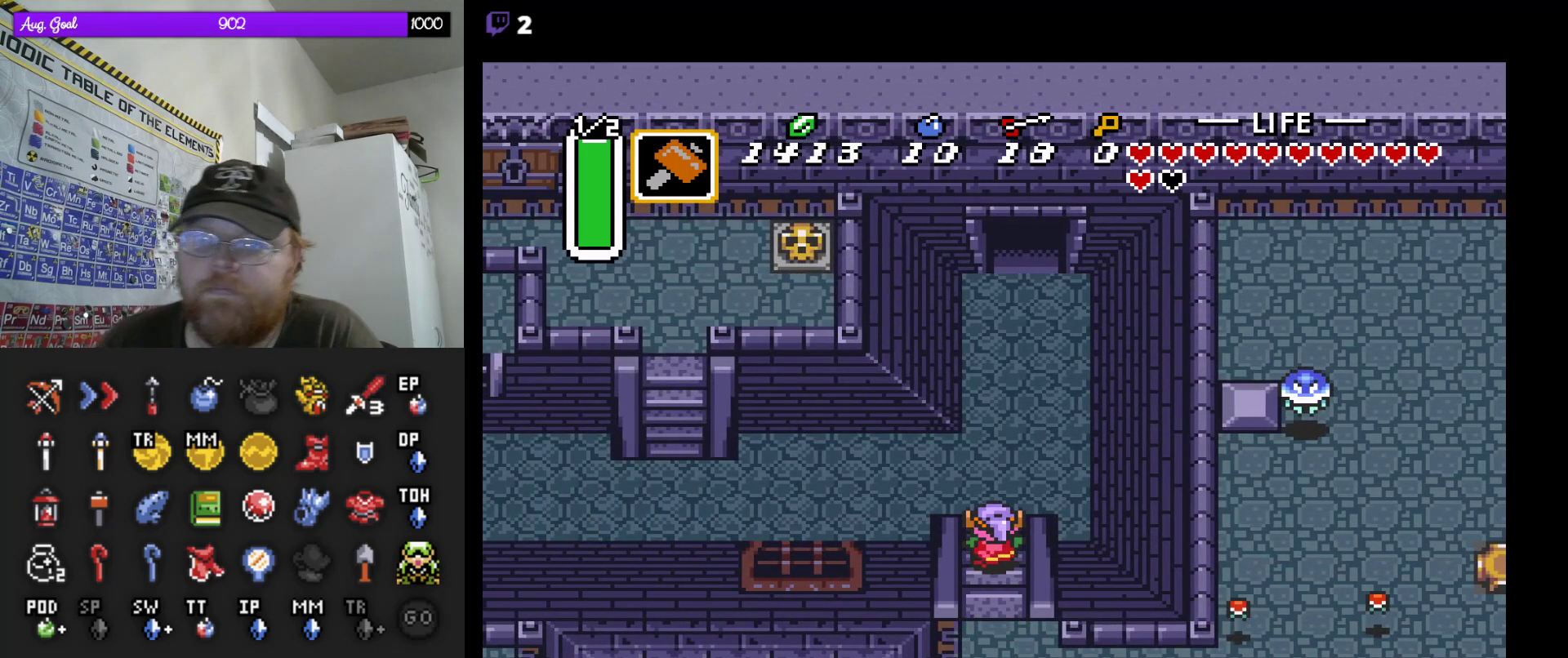
{"buttons": ["DPAD_UP"], "events": []}
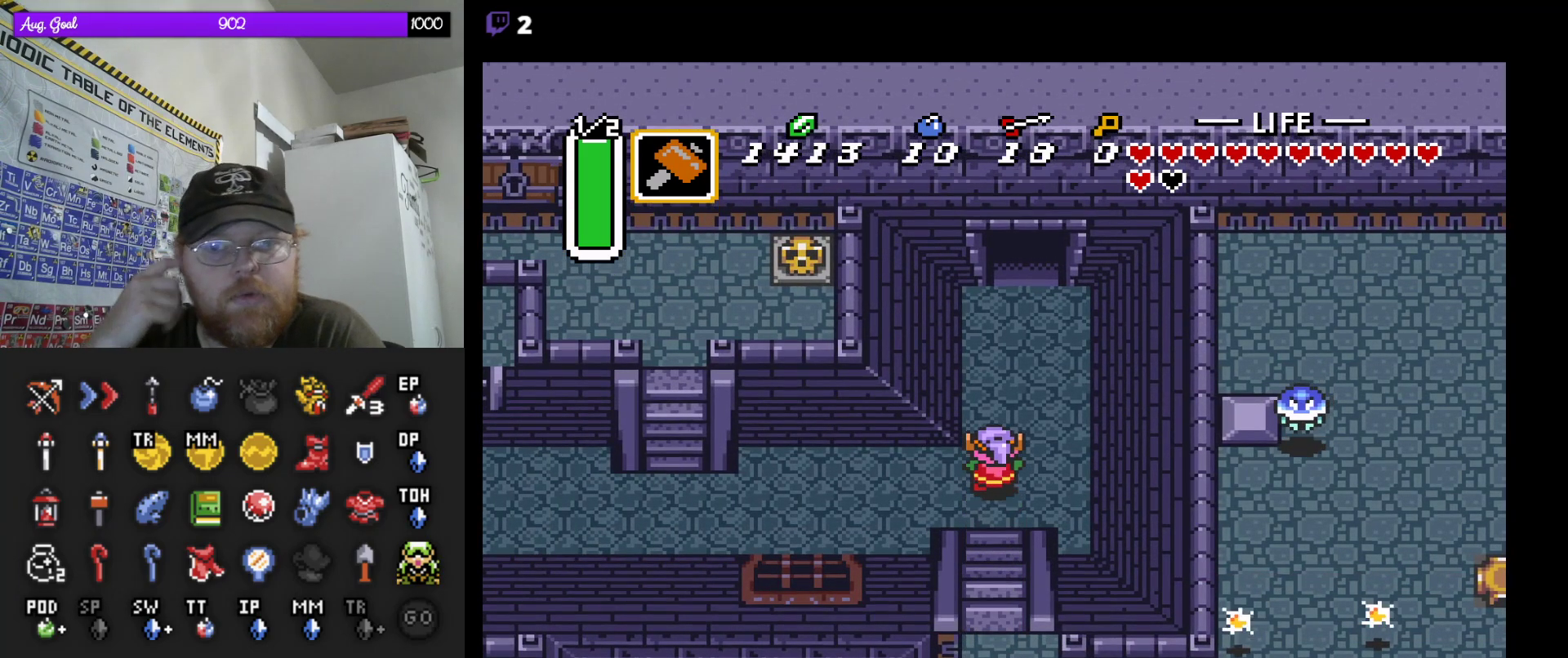
{"buttons": ["DPAD_UP"], "events": [[33, "DPAD_RIGHT", "down"], [217, "DPAD_RIGHT", "up"]]}
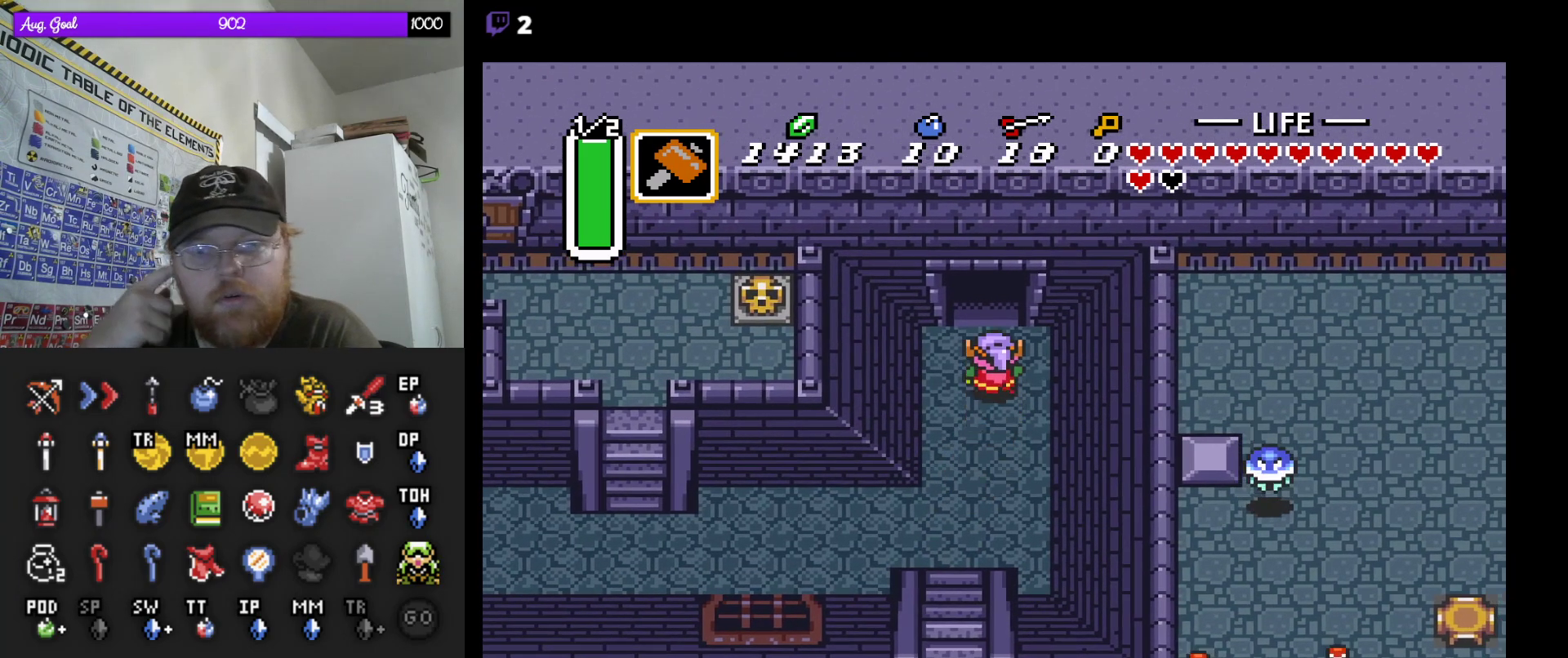
{"buttons": ["DPAD_UP"], "events": []}
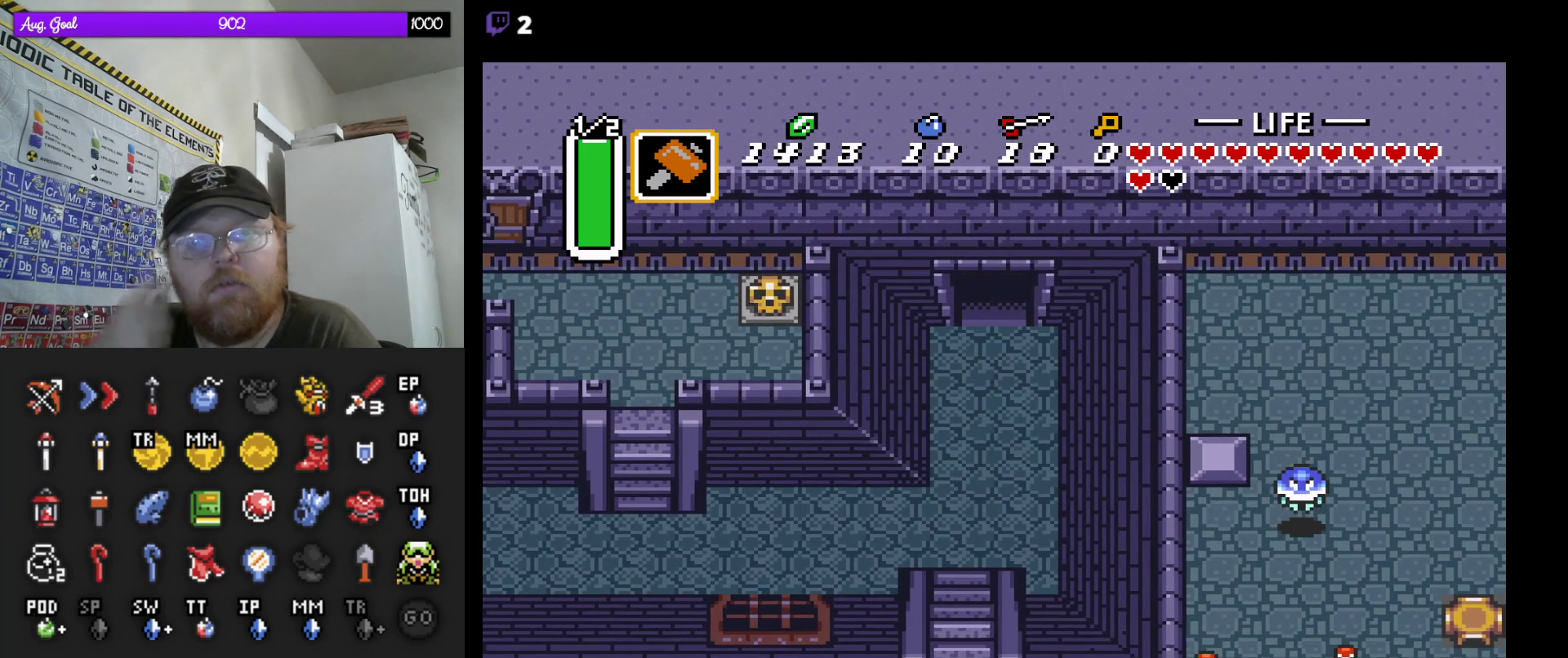
{"buttons": ["DPAD_UP"], "events": []}
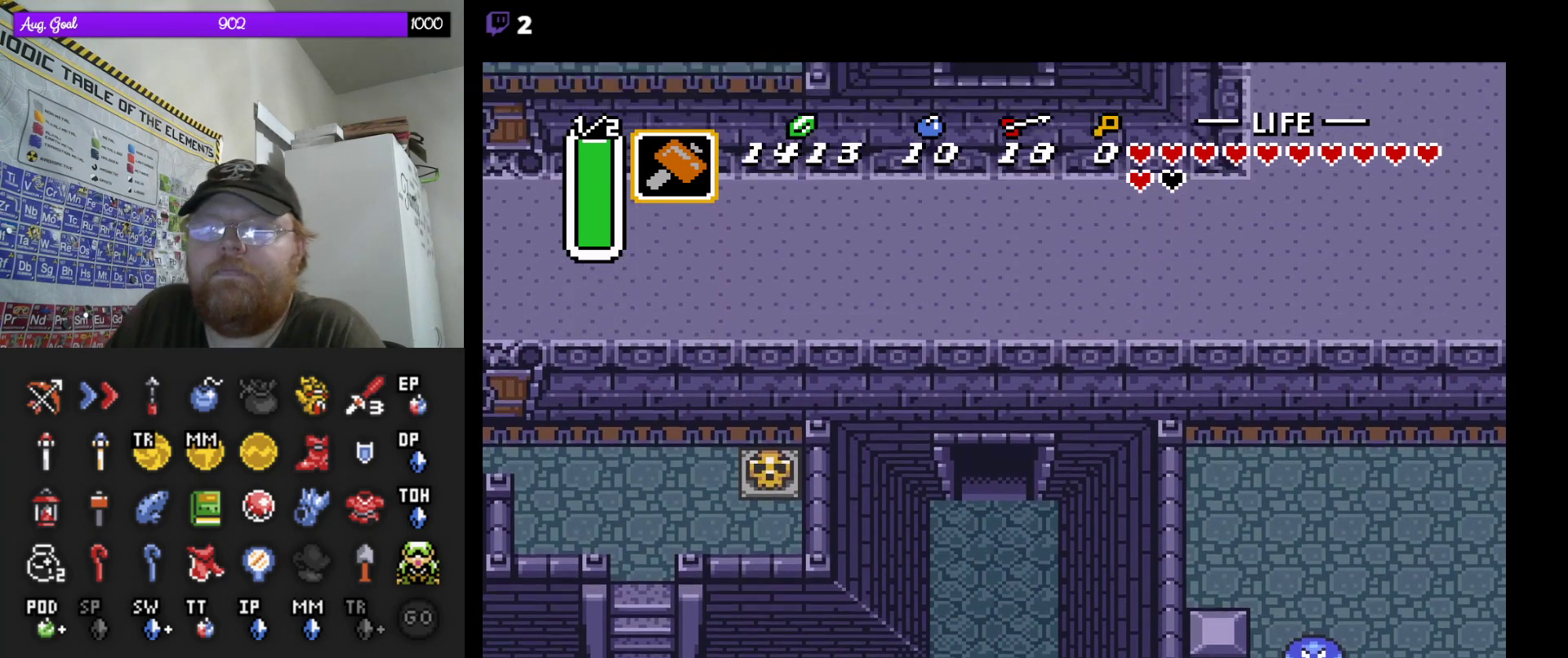
{"buttons": ["DPAD_UP"], "events": []}
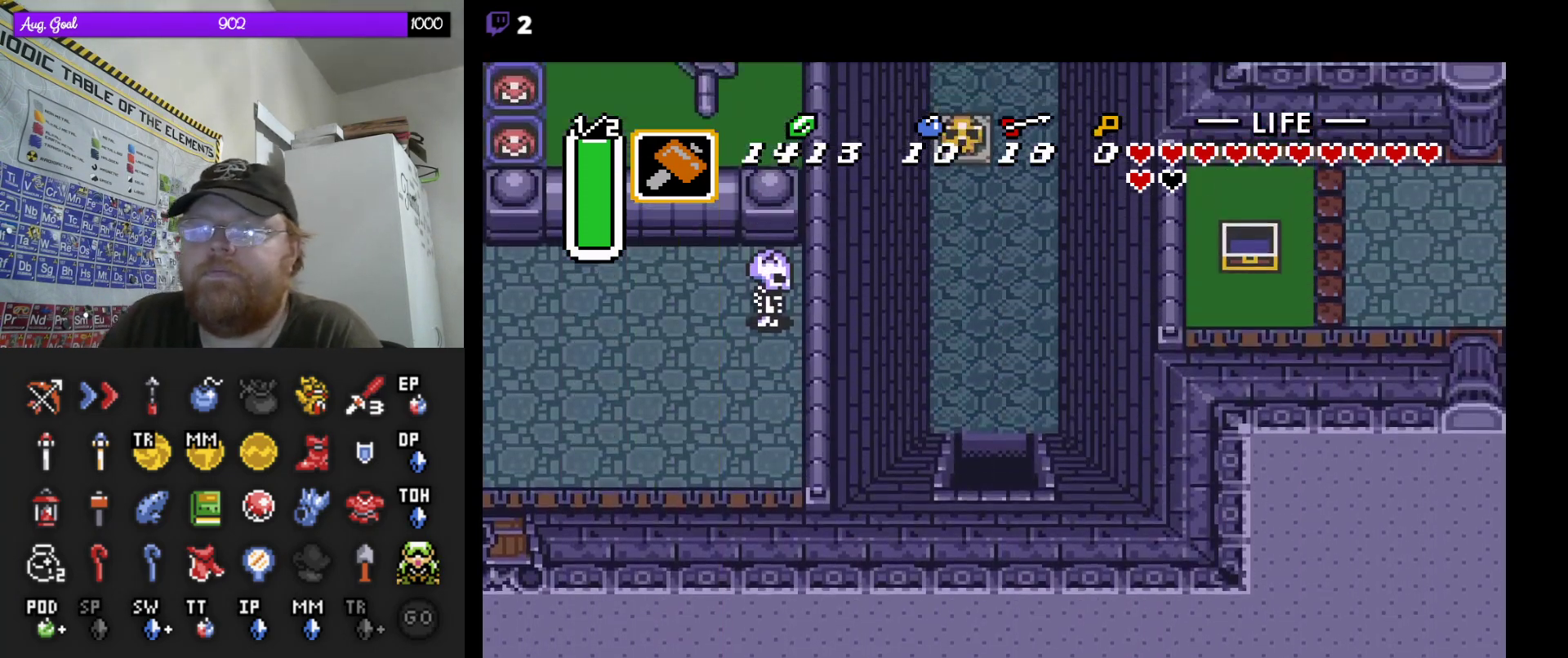
{"buttons": ["DPAD_UP"], "events": [[367, "DPAD_LEFT", "down"], [467, "DPAD_LEFT", "up"]]}
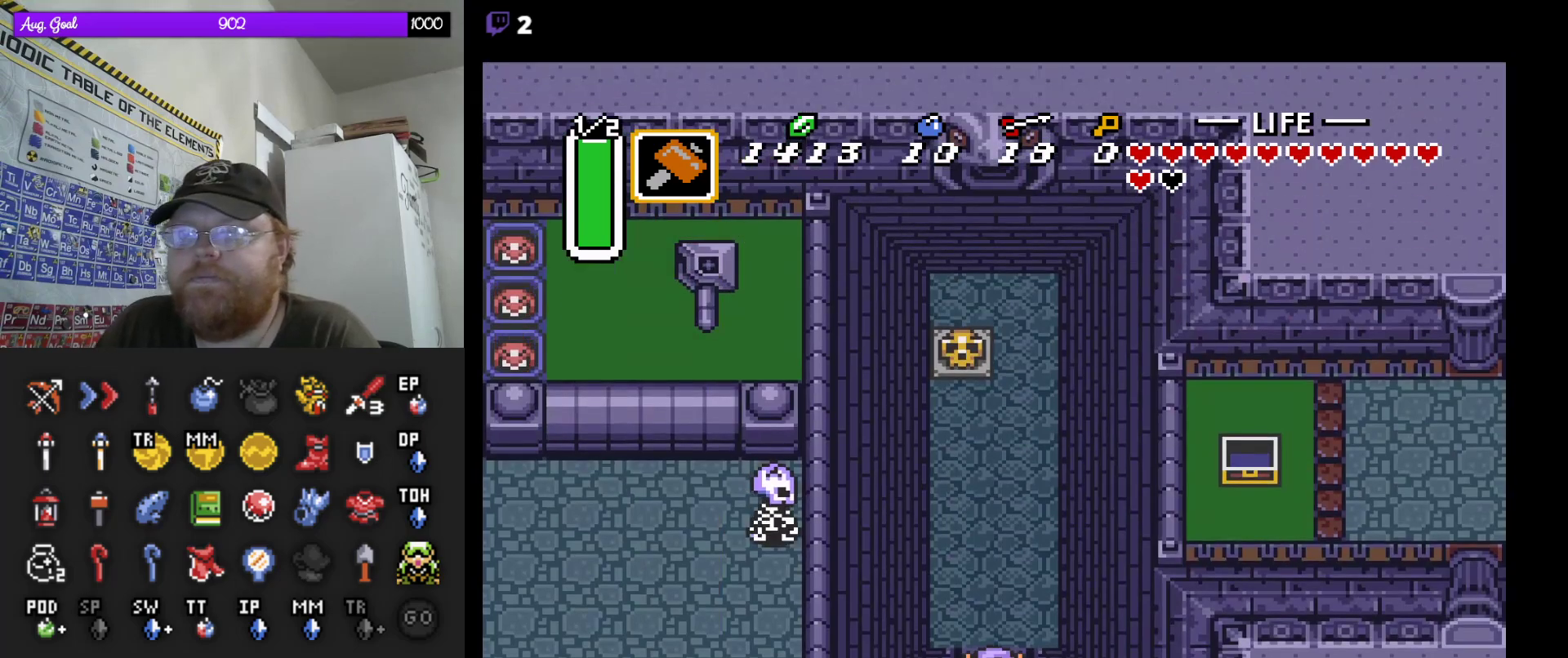
{"buttons": ["DPAD_UP"], "events": [[133, "DPAD_LEFT", "down"], [200, "DPAD_LEFT", "up"], [300, "DPAD_LEFT", "down"], [417, "DPAD_LEFT", "up"]]}
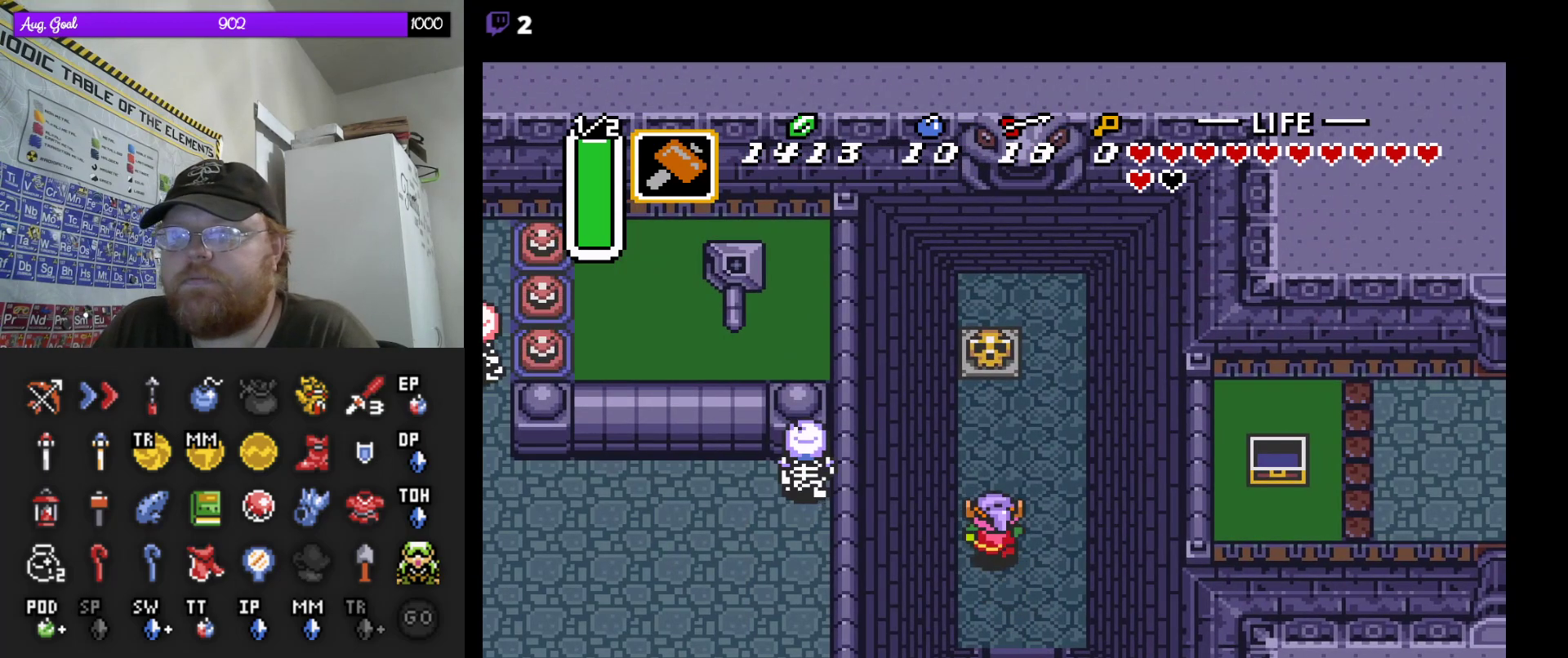
{"buttons": ["DPAD_UP"], "events": []}
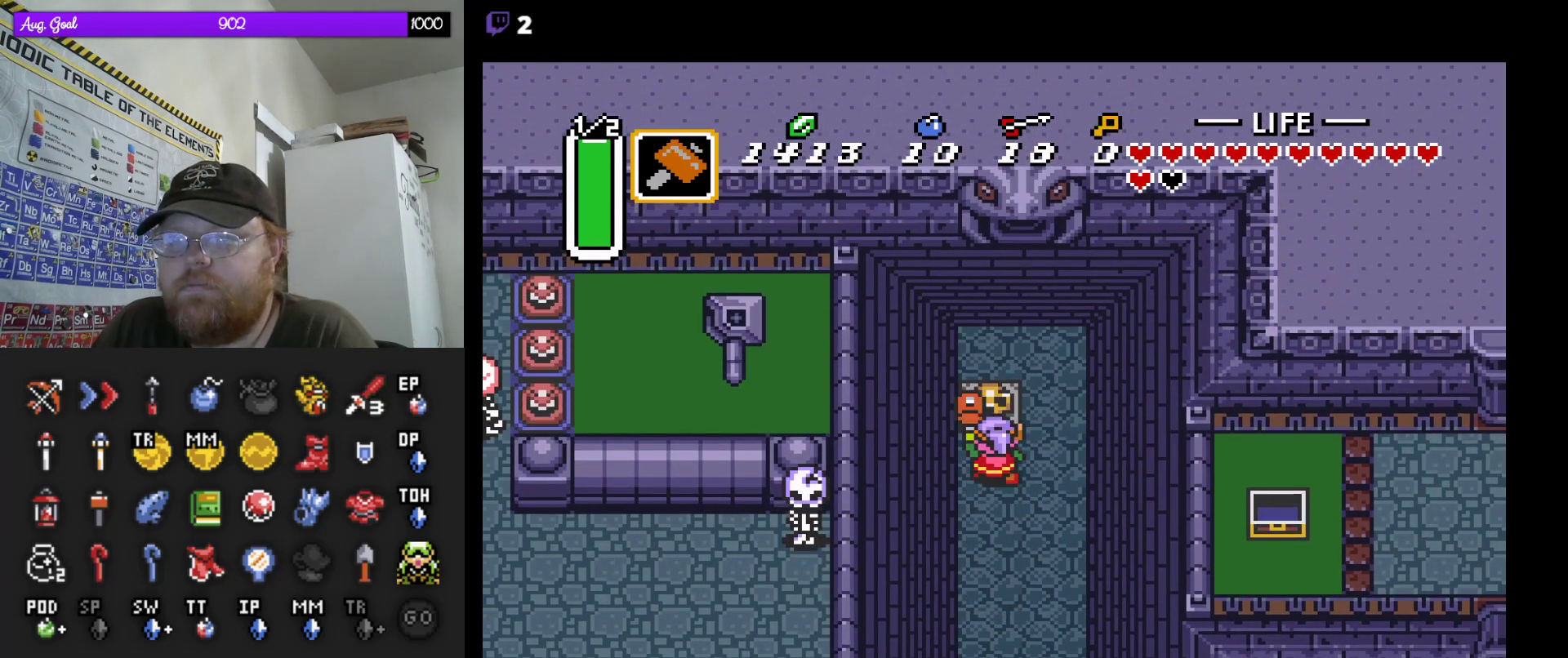
{"buttons": ["DPAD_UP"], "events": []}
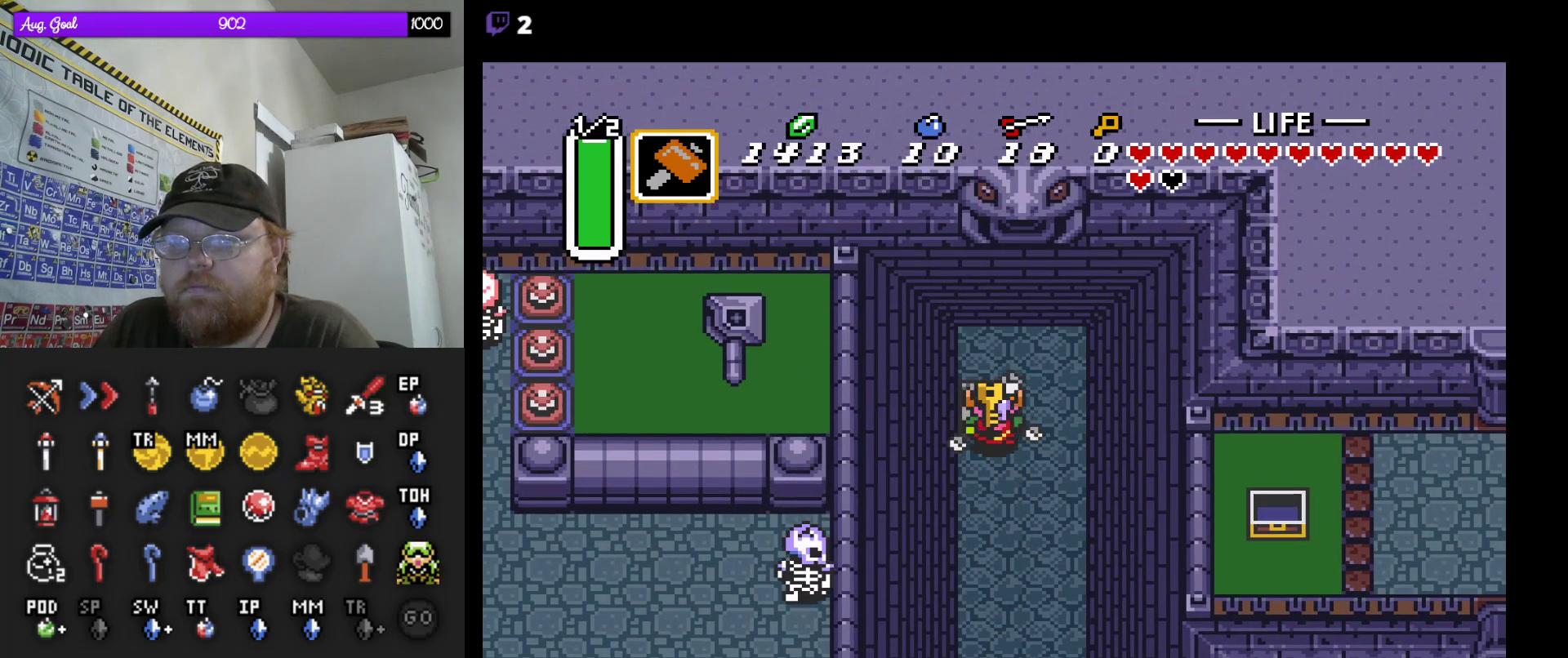
{"buttons": [], "events": [[117, "DPAD_RIGHT", "down"], [150, "DPAD_UP", "up"], [167, "DPAD_DOWN", "down"], [300, "DPAD_RIGHT", "up"], [467, "DPAD_DOWN", "up"]]}
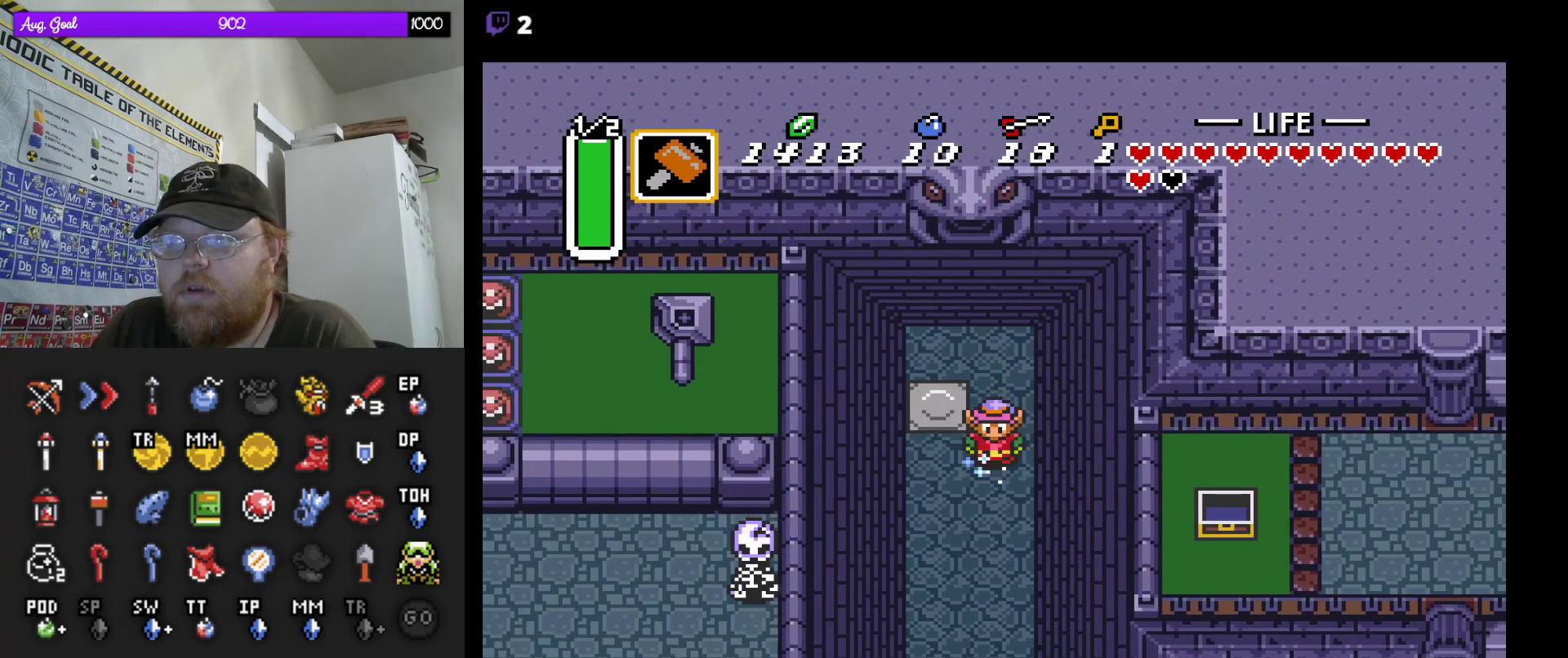
{"buttons": [], "events": []}
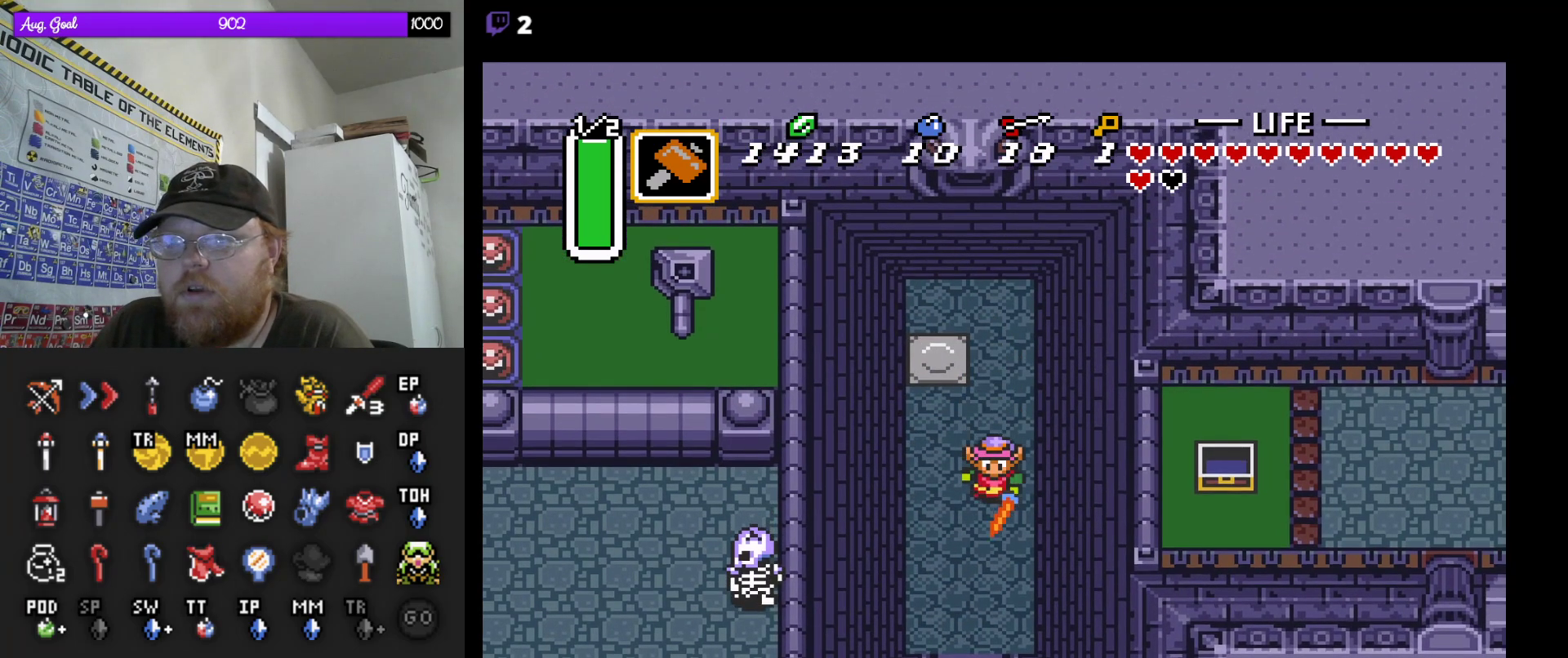
{"buttons": [], "events": []}
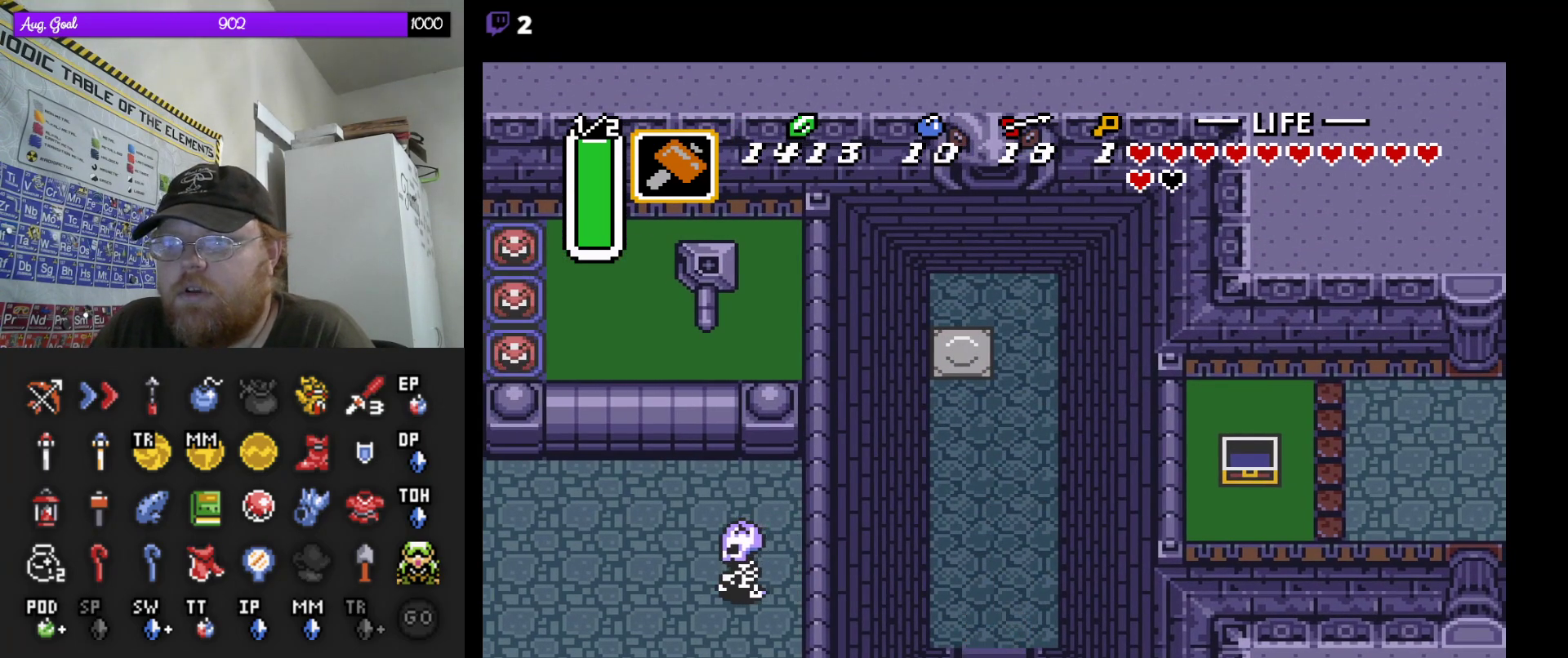
{"buttons": [], "events": []}
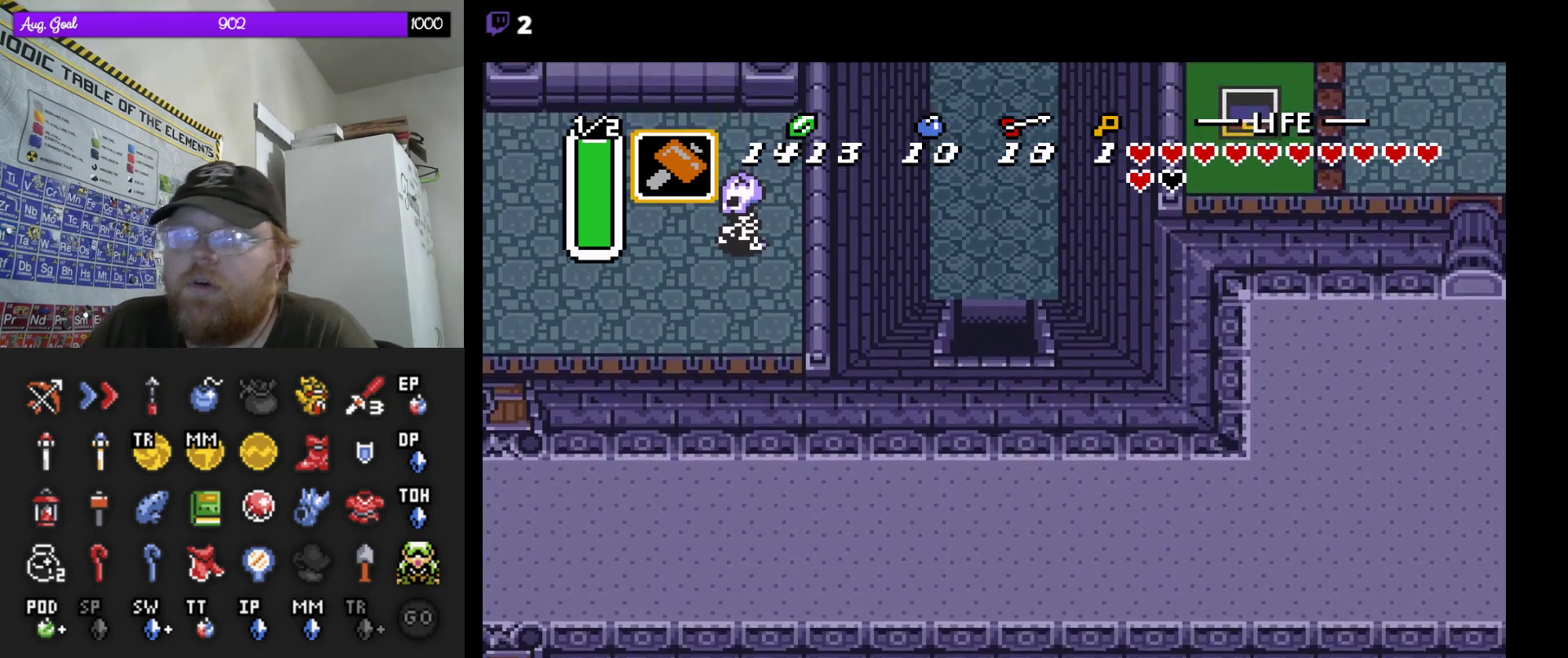
{"buttons": ["DPAD_DOWN"], "events": [[250, "DPAD_DOWN", "down"]]}
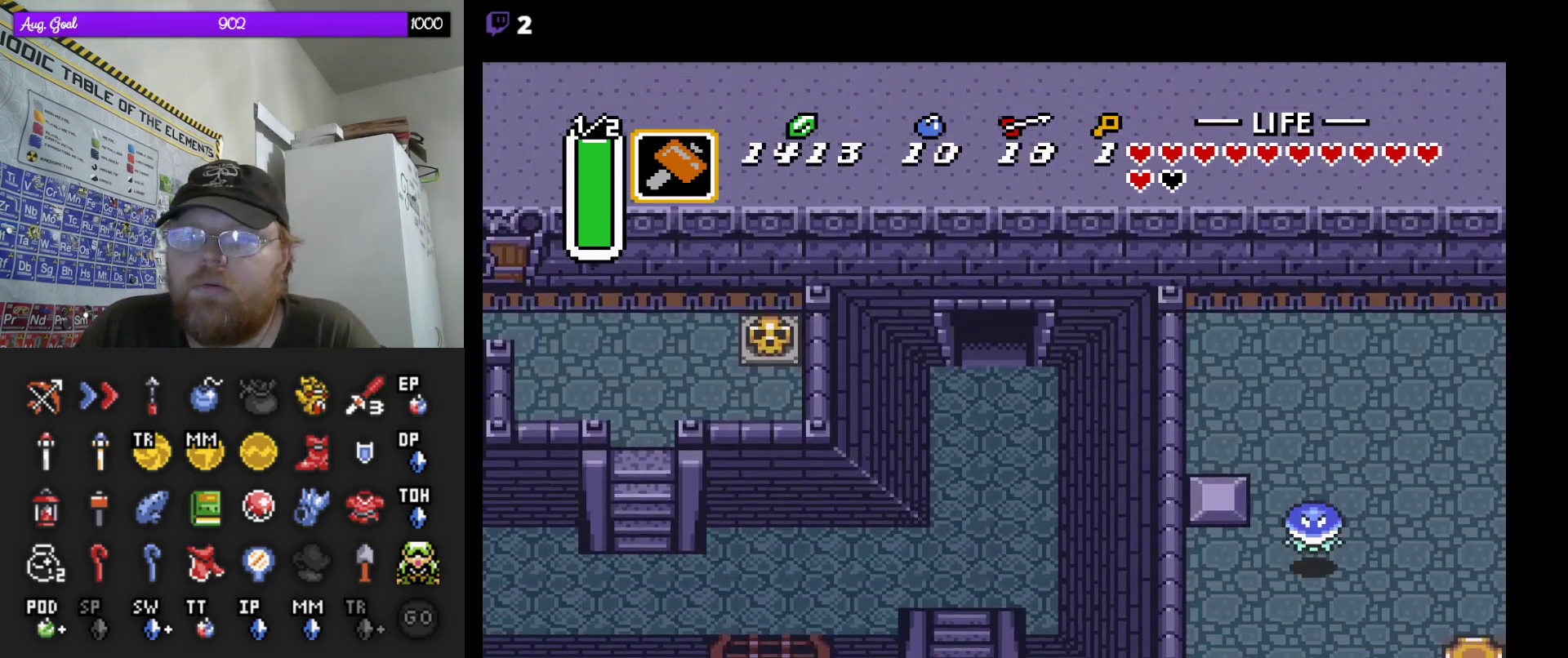
{"buttons": ["DPAD_DOWN", "DPAD_RIGHT"], "events": [[483, "DPAD_RIGHT", "down"]]}
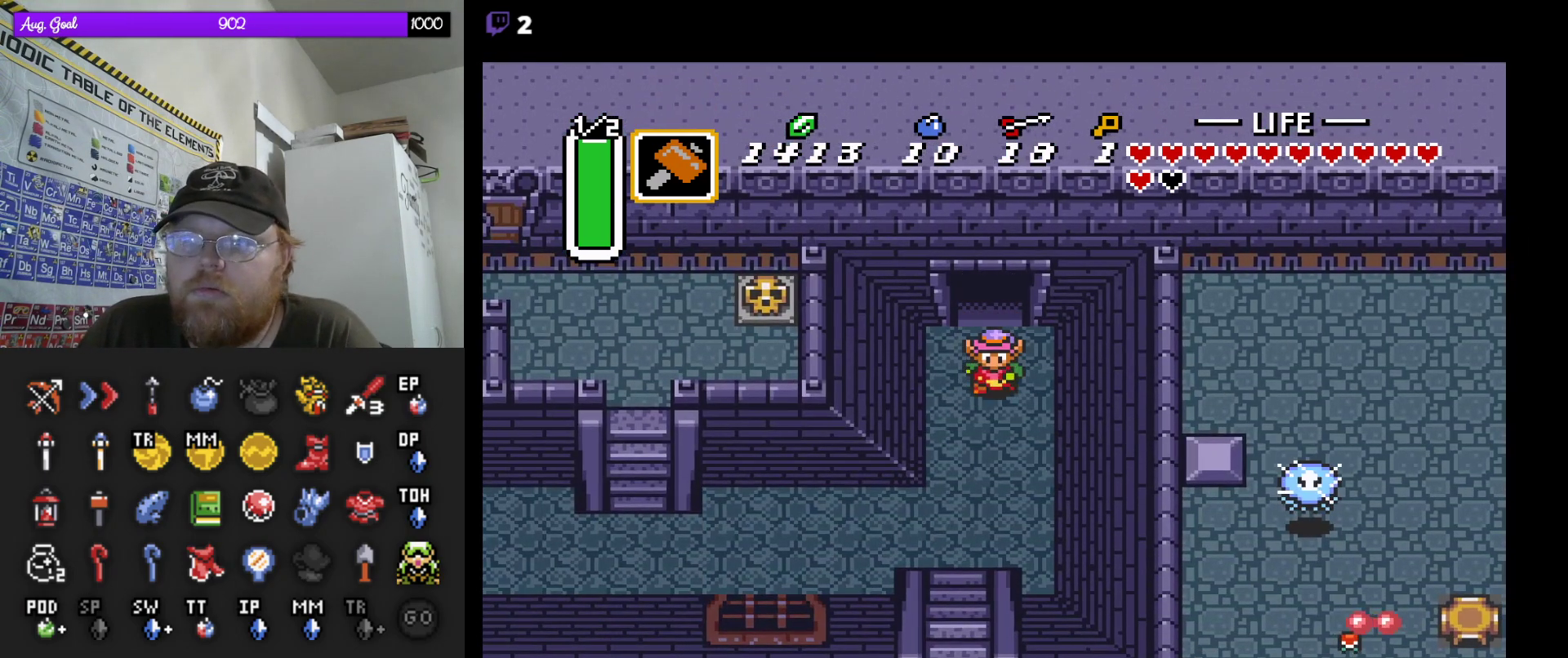
{"buttons": ["DPAD_LEFT"], "events": [[17, "DPAD_RIGHT", "up"], [117, "DPAD_LEFT", "down"], [250, "DPAD_DOWN", "up"]]}
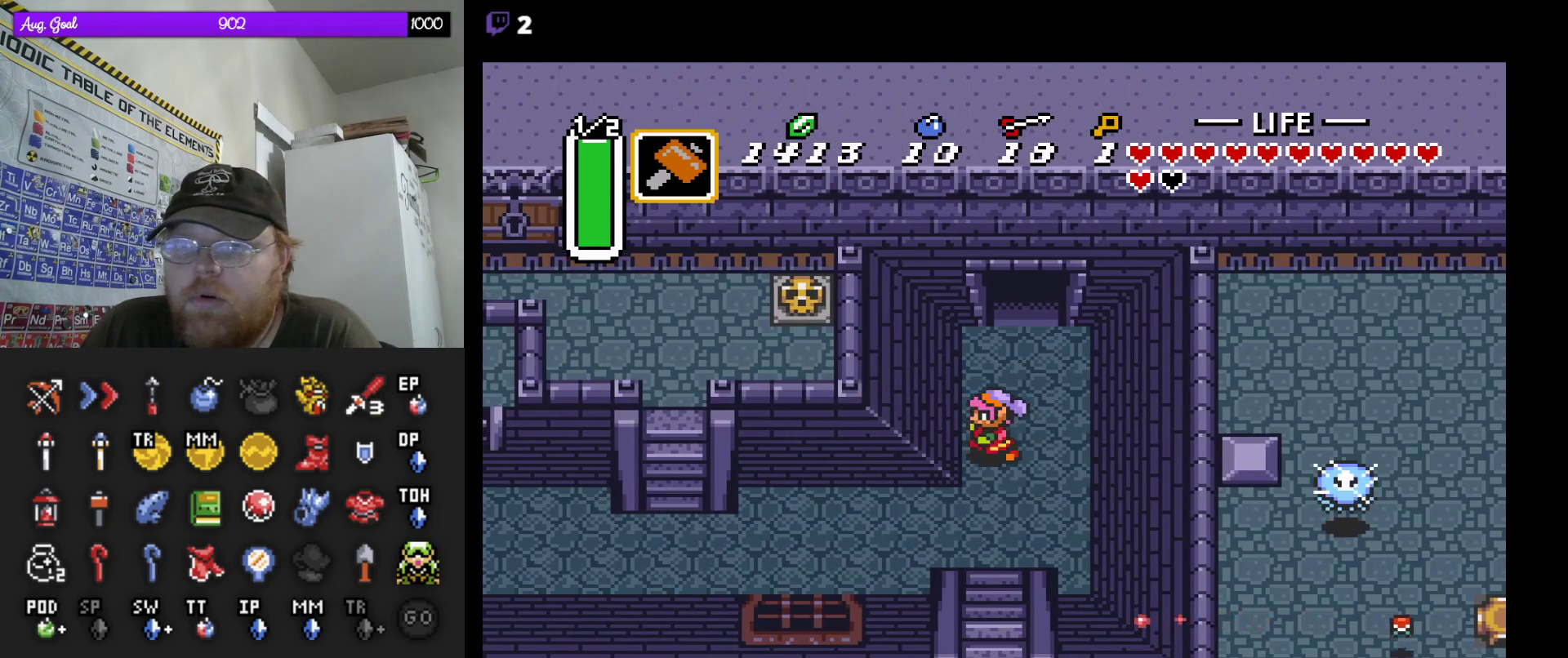
{"buttons": ["DPAD_DOWN", "DPAD_LEFT"], "events": [[250, "DPAD_DOWN", "down"], [267, "DPAD_LEFT", "up"], [467, "DPAD_LEFT", "down"]]}
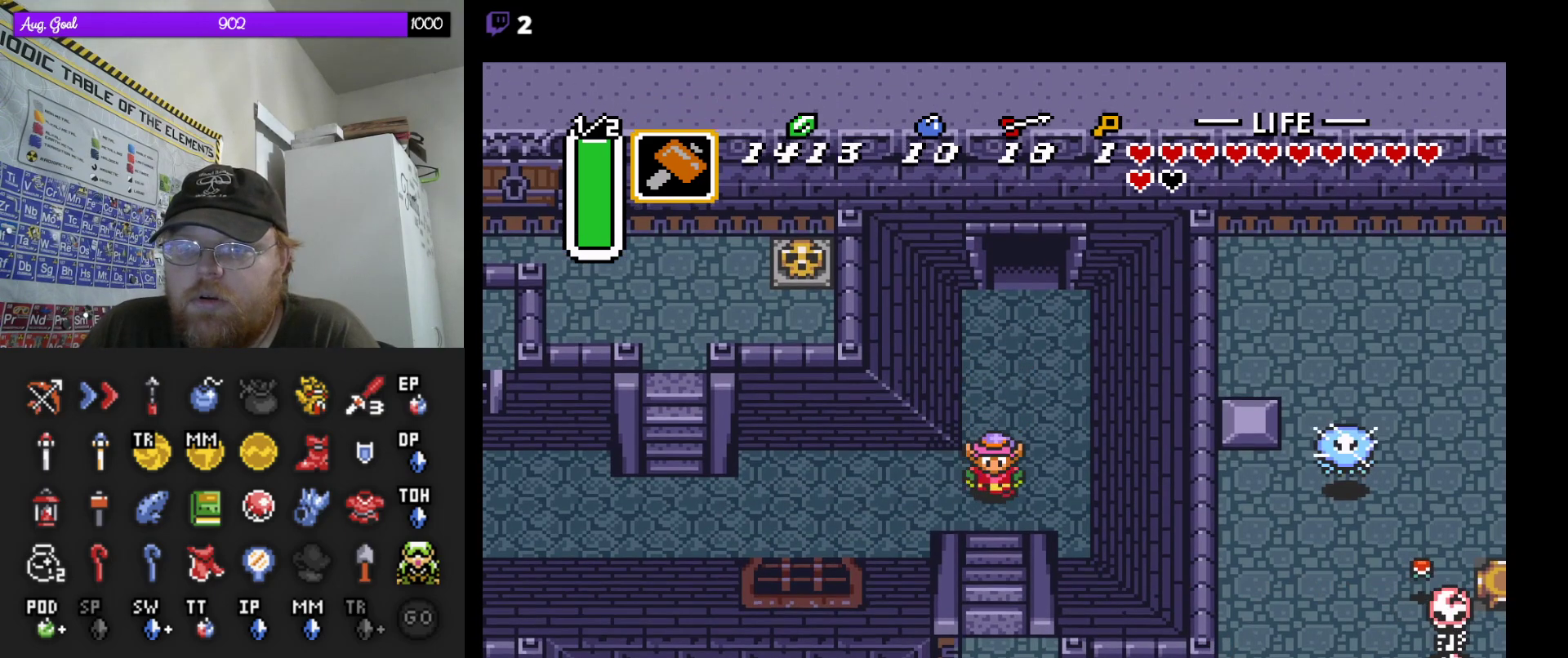
{"buttons": ["DPAD_LEFT"], "events": [[50, "DPAD_DOWN", "up"], [483, "DPAD_DOWN", "down"], [500, "DPAD_DOWN", "up"]]}
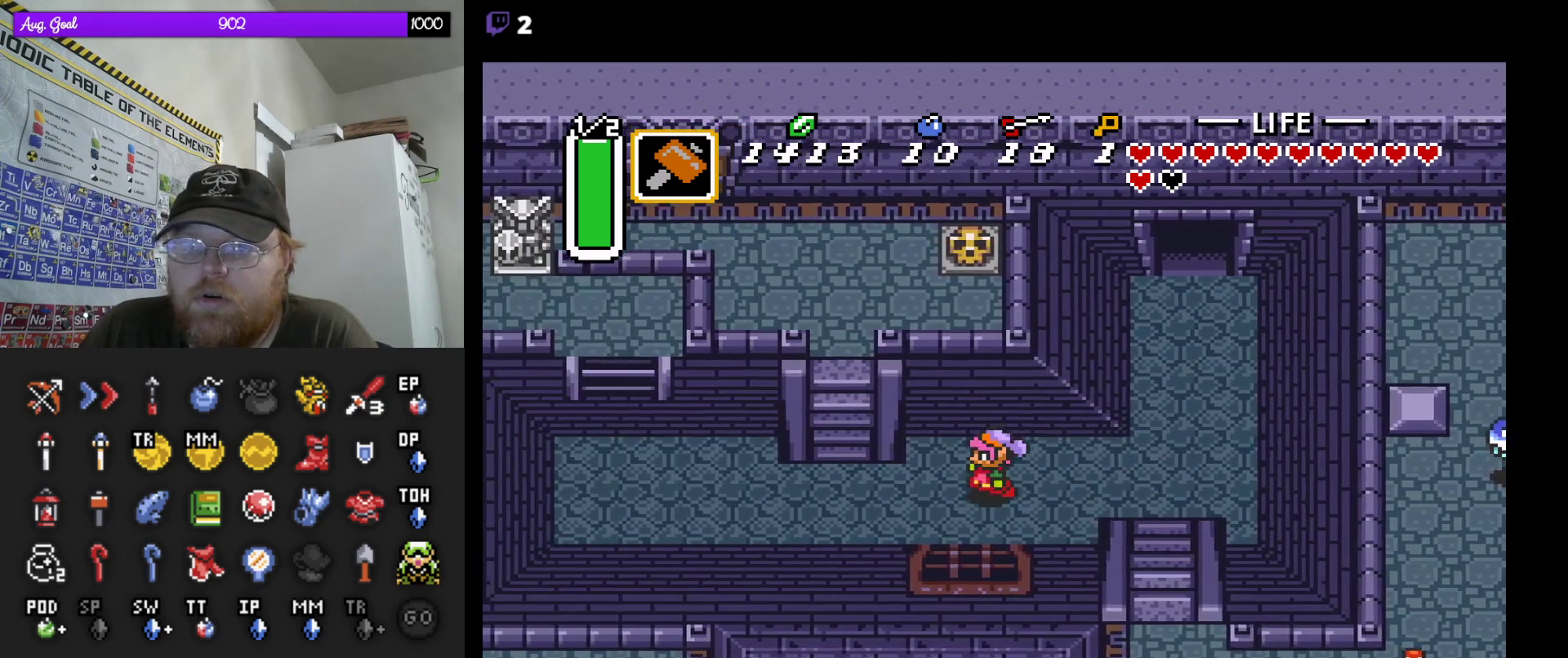
{"buttons": ["DPAD_UP"], "events": [[483, "DPAD_UP", "down"], [500, "DPAD_LEFT", "up"]]}
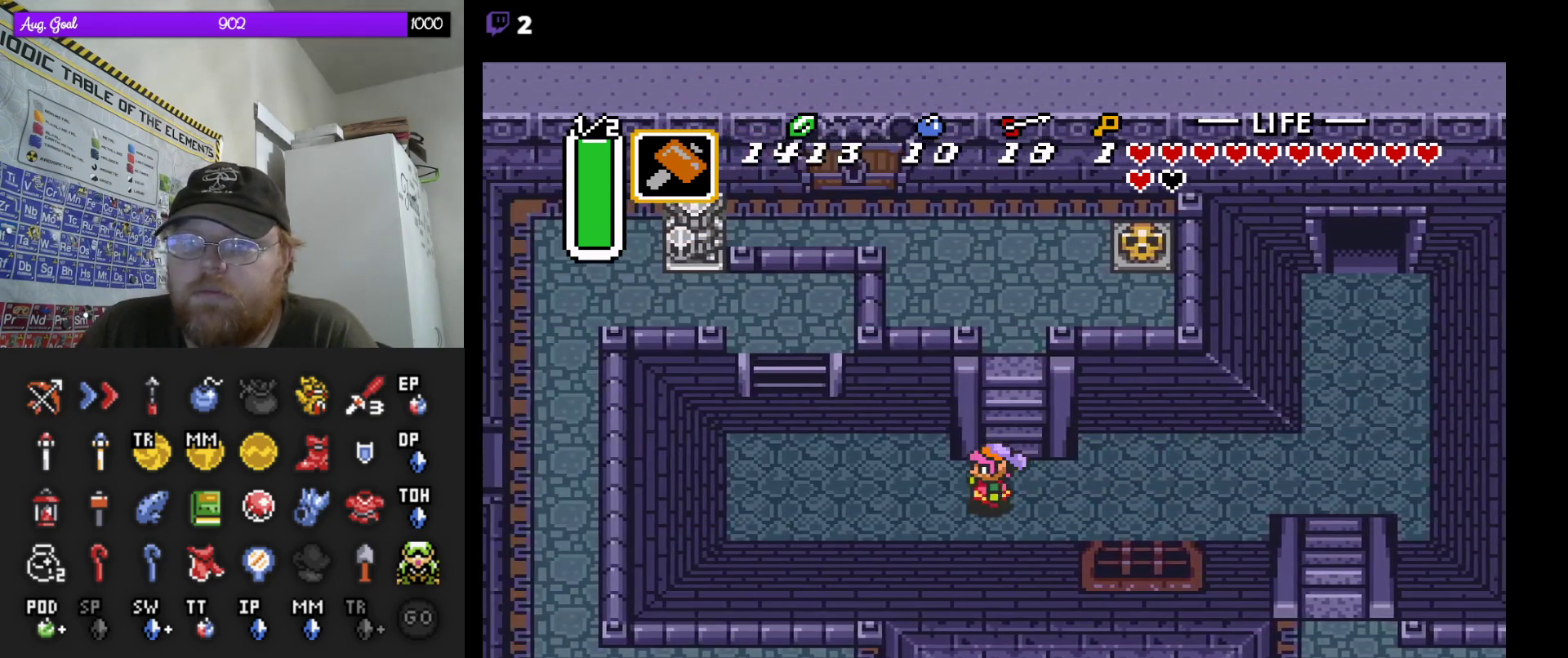
{"buttons": ["DPAD_UP"], "events": []}
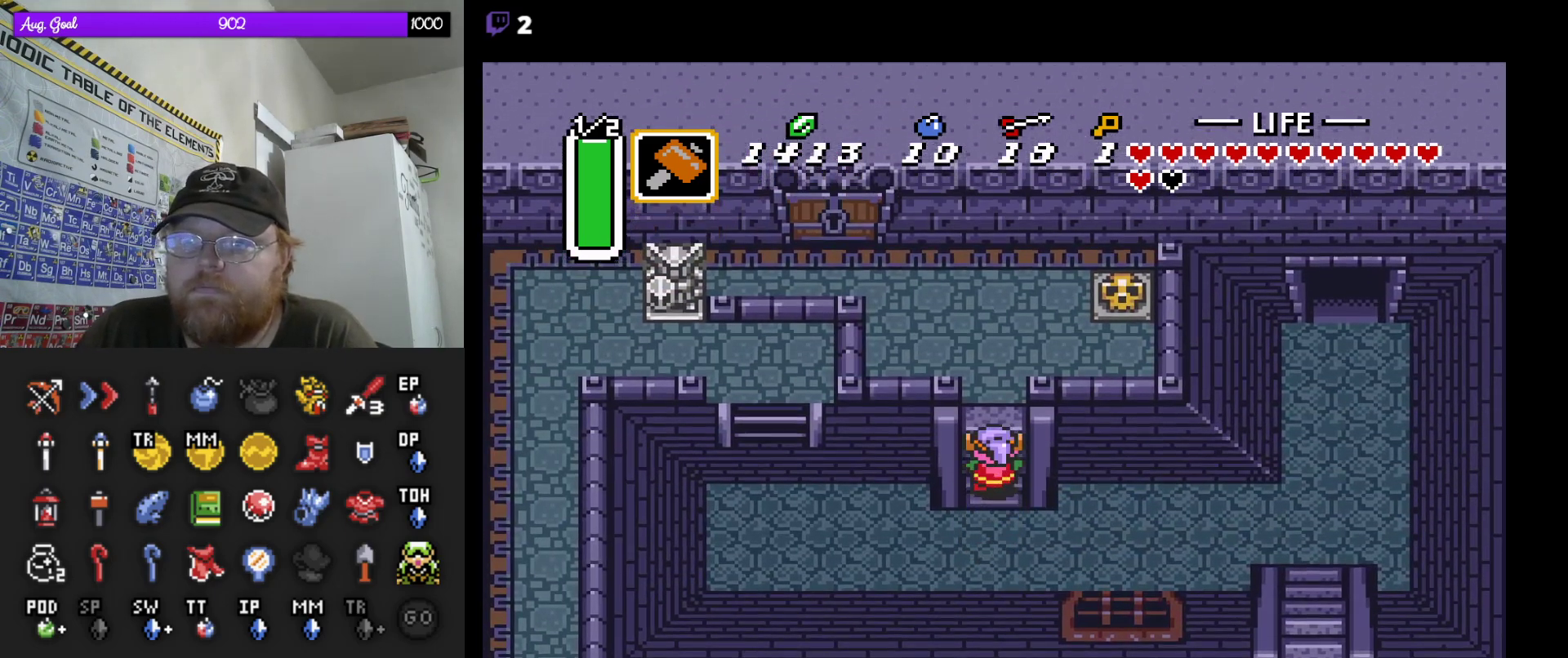
{"buttons": ["DPAD_UP"], "events": []}
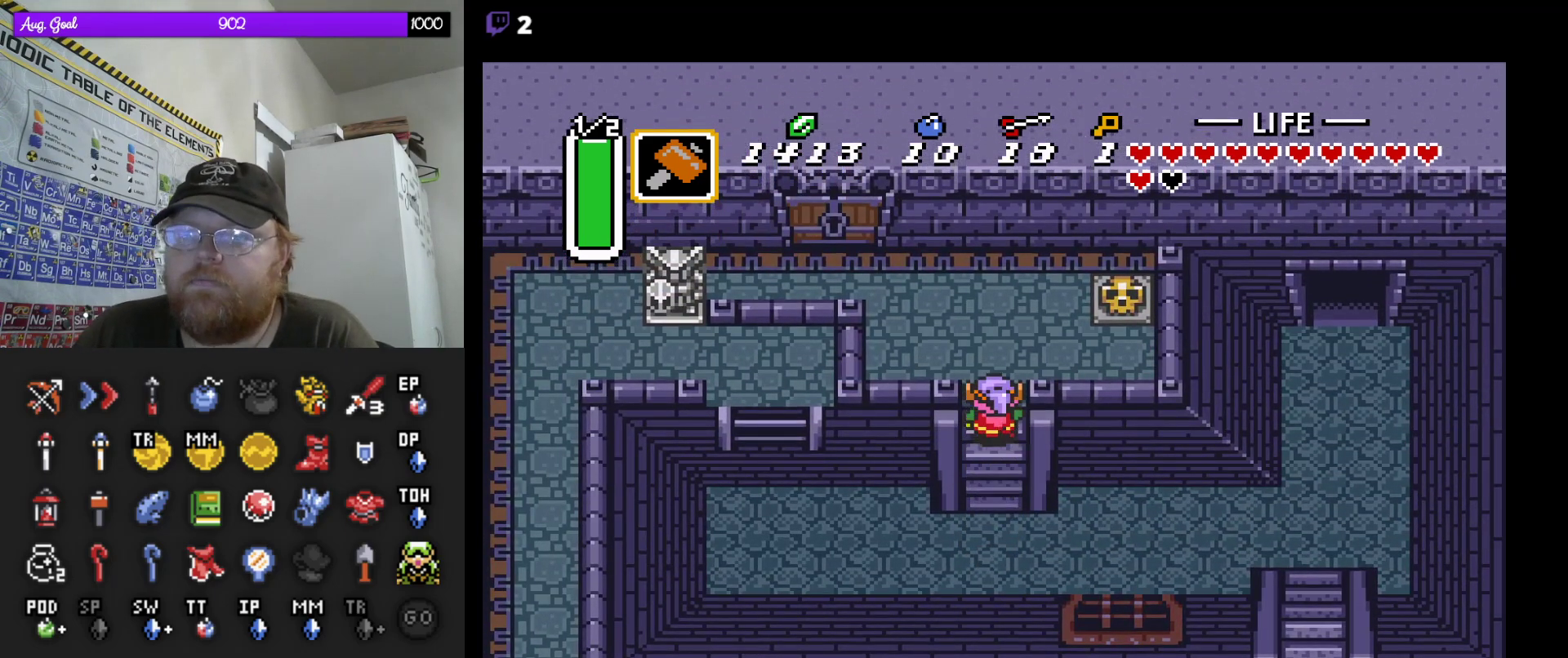
{"buttons": ["DPAD_UP"], "events": []}
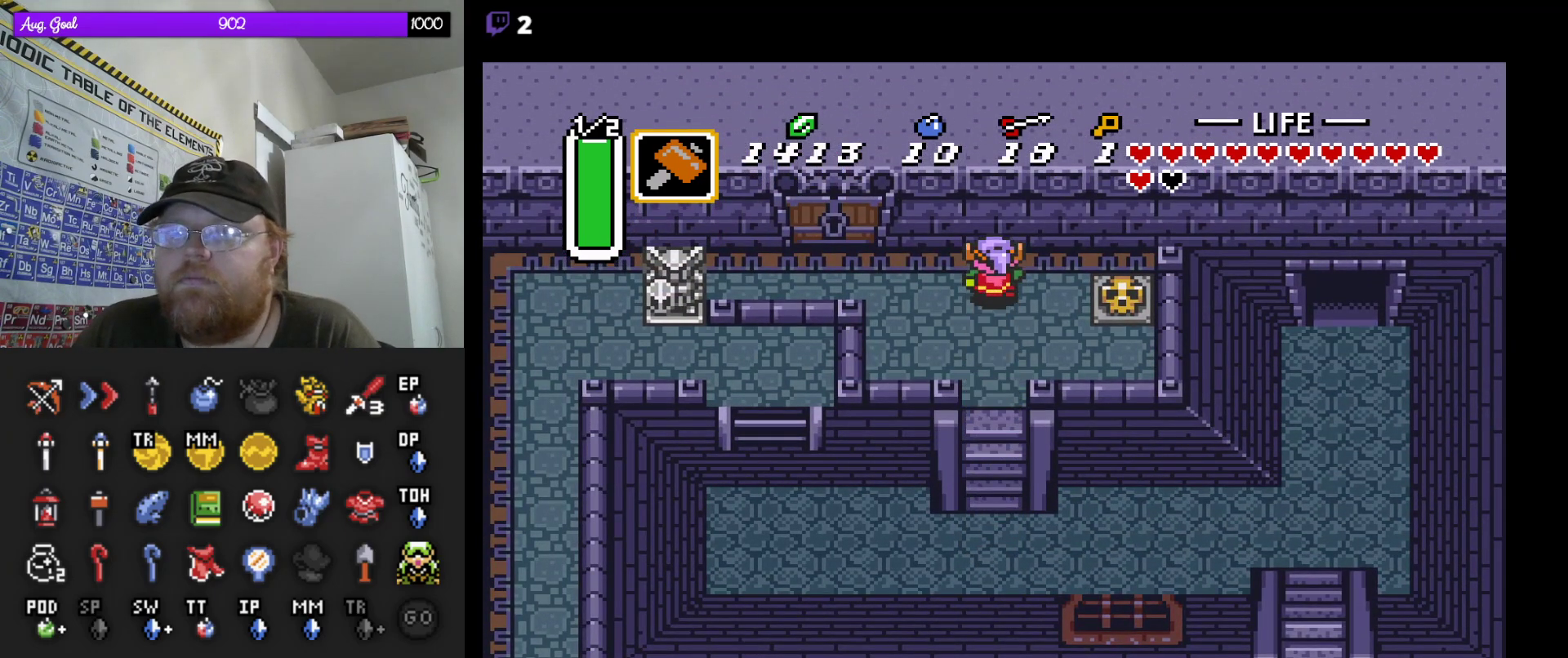
{"buttons": ["DPAD_UP", "DPAD_LEFT"], "events": [[67, "DPAD_LEFT", "down"], [167, "DPAD_UP", "up"], [483, "DPAD_UP", "down"]]}